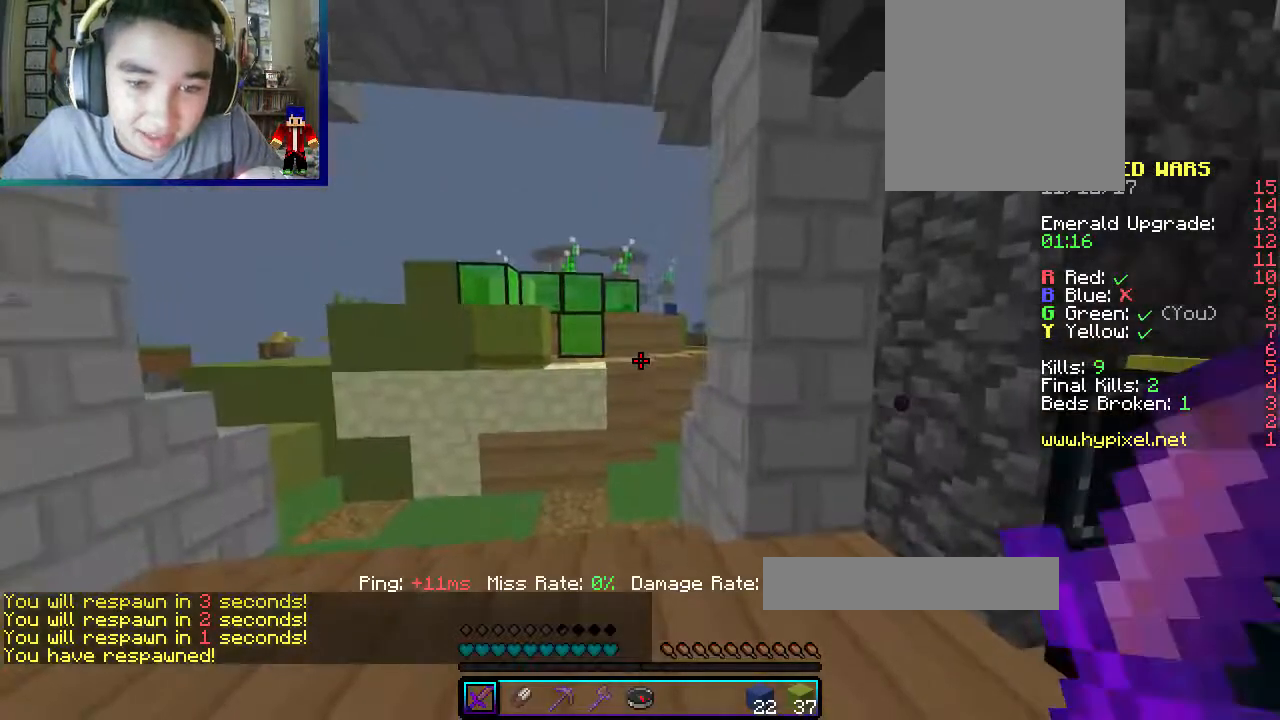
Gameplay with keyboard and mouse; each line is a JSON object with the keys and mouse buttons held at the frame after it. "events" lists presses ("down") and releases ("up") of "a", "d", "s", "w", "mouse_left" and "mouse_right" between this image and that frame as [ms after this image, input, new state], when the widget could be followed in between. "mouse_left", "mouse_right" = the "left", "right" buttons of the "mouse" list. No other keys are recorded. Fast repeated clicks can show as one long hold. Mouse movement is not recorded.
{"keys": ["d", "w"], "mouse": [], "events": [[67, "mouse_left", "down"], [233, "mouse_left", "up"], [250, "mouse_left", "down"], [317, "d", "down"], [383, "mouse_left", "up"]]}
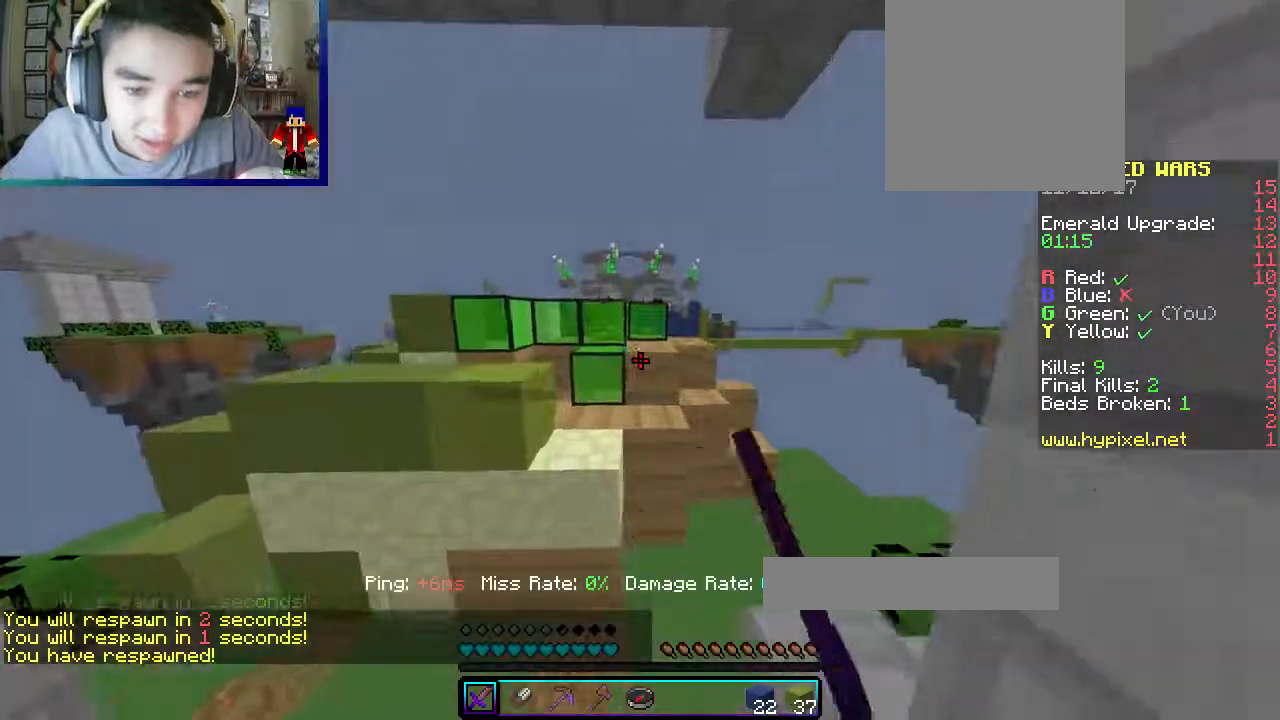
{"keys": ["d", "w"], "mouse": [], "events": [[83, "d", "up"], [317, "d", "down"]]}
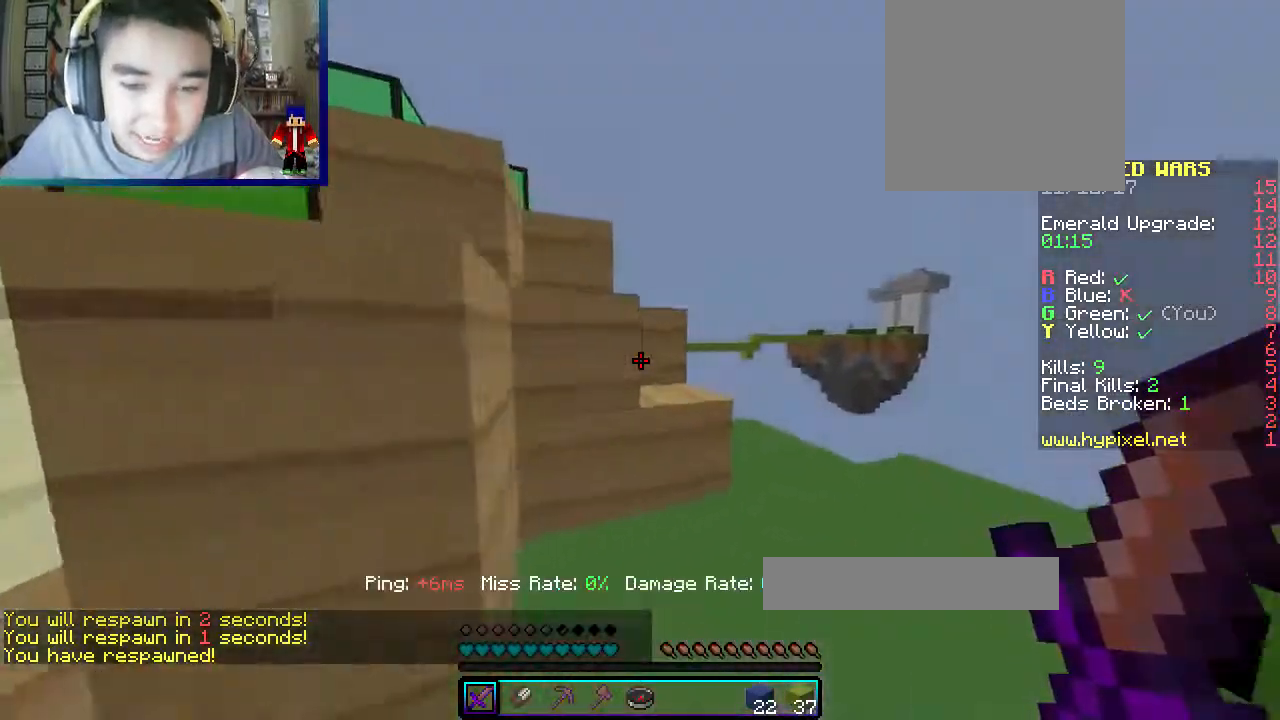
{"keys": ["w"], "mouse": [], "events": [[233, "d", "up"], [417, "w", "up"], [467, "w", "down"]]}
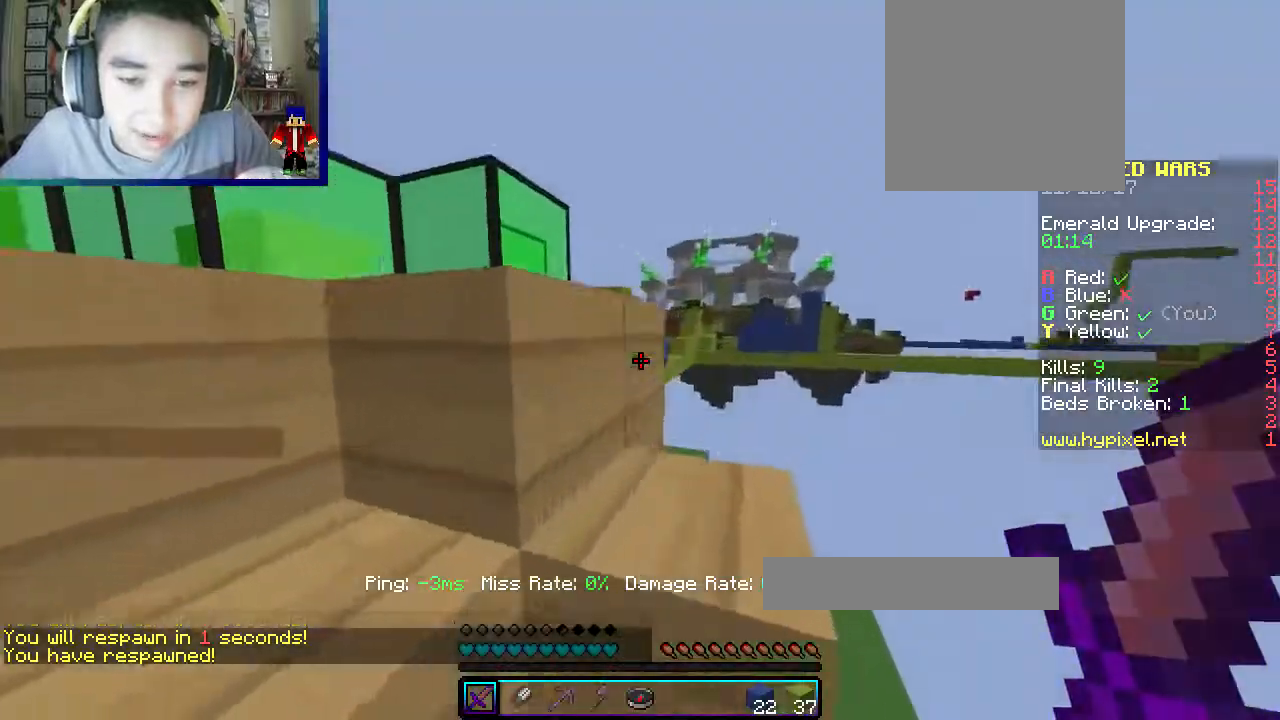
{"keys": ["a", "w"], "mouse": [], "events": [[167, "d", "down"], [400, "d", "up"], [417, "a", "down"]]}
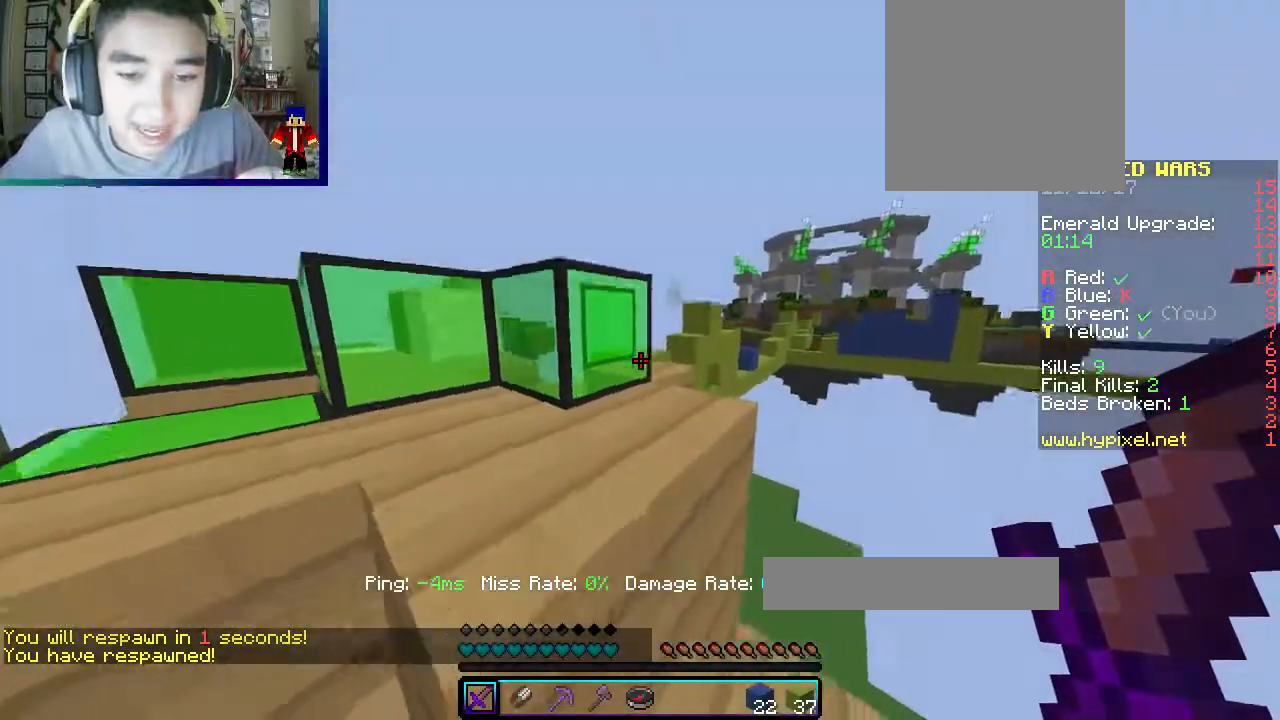
{"keys": ["w"], "mouse": [], "events": [[117, "d", "down"], [217, "d", "up"], [350, "a", "up"]]}
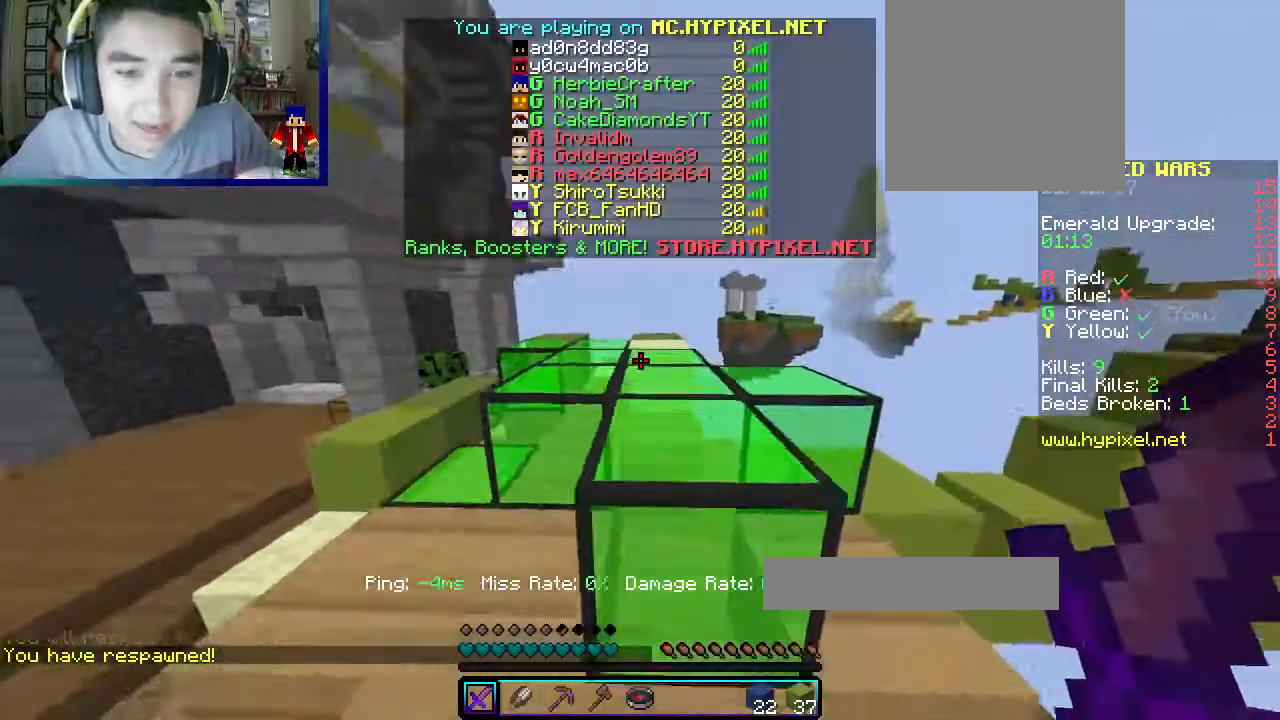
{"keys": ["w"], "mouse": [], "events": []}
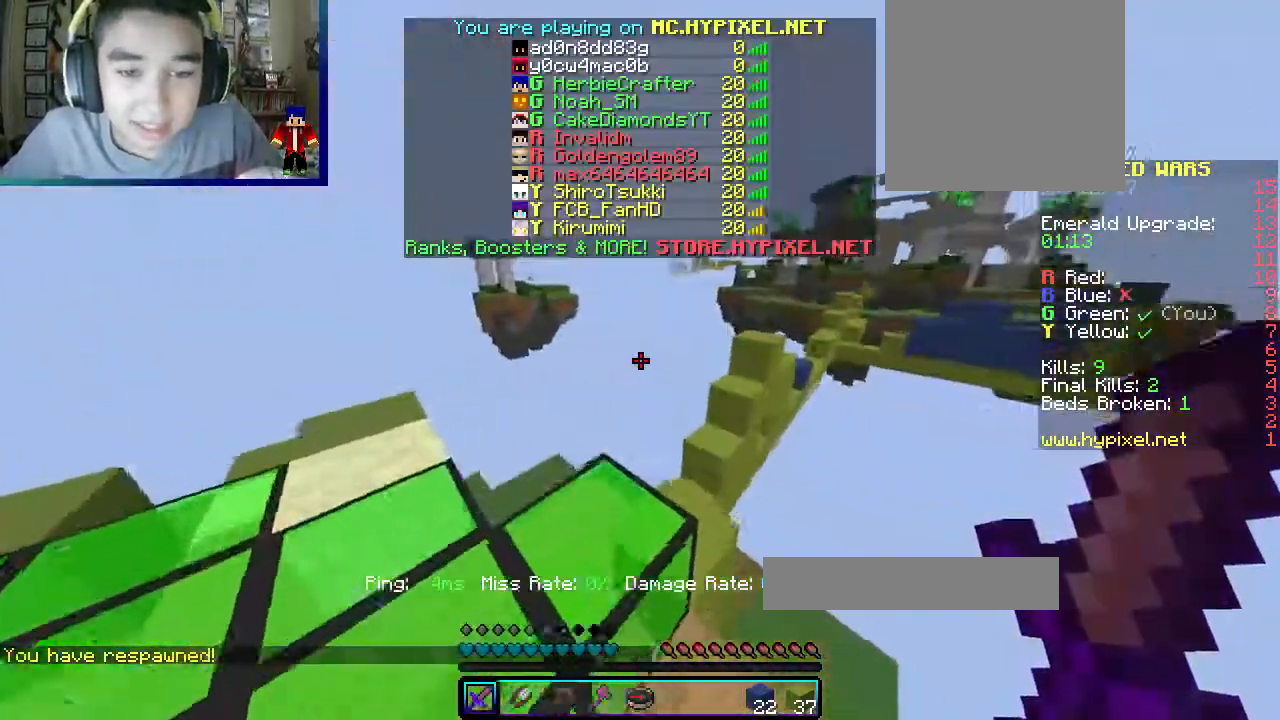
{"keys": ["w"], "mouse": [], "events": []}
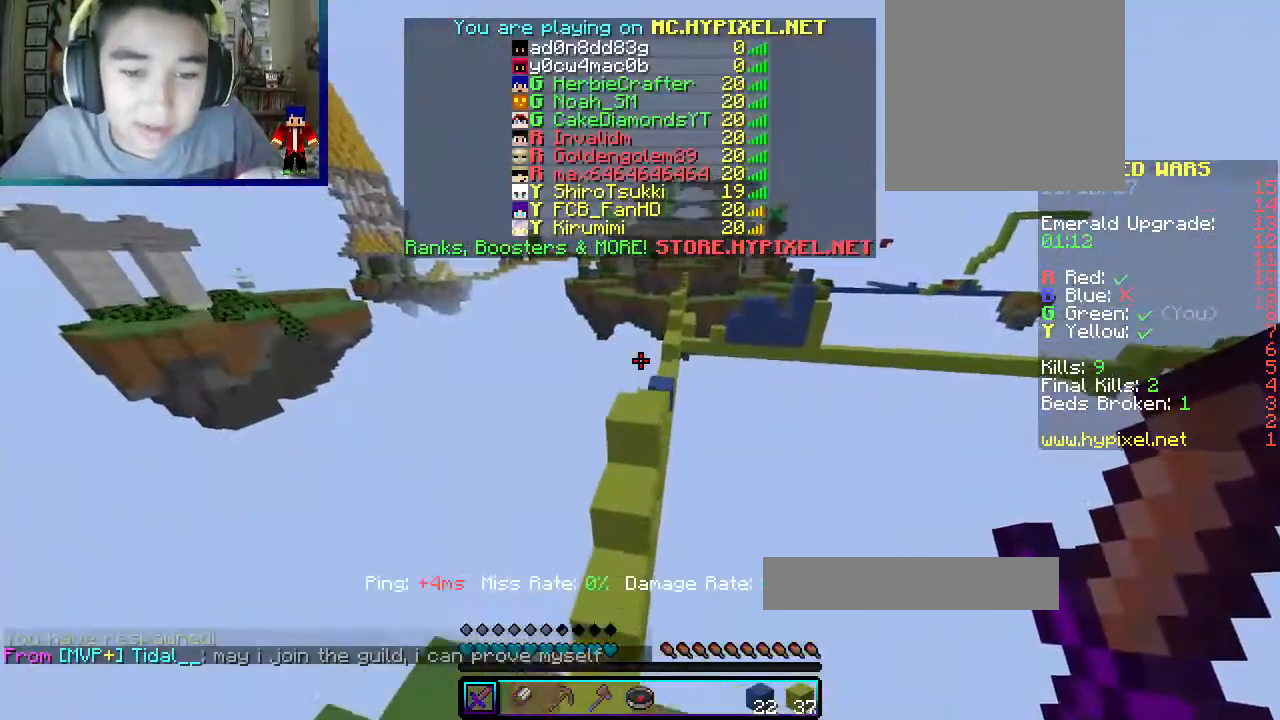
{"keys": ["w"], "mouse": [], "events": []}
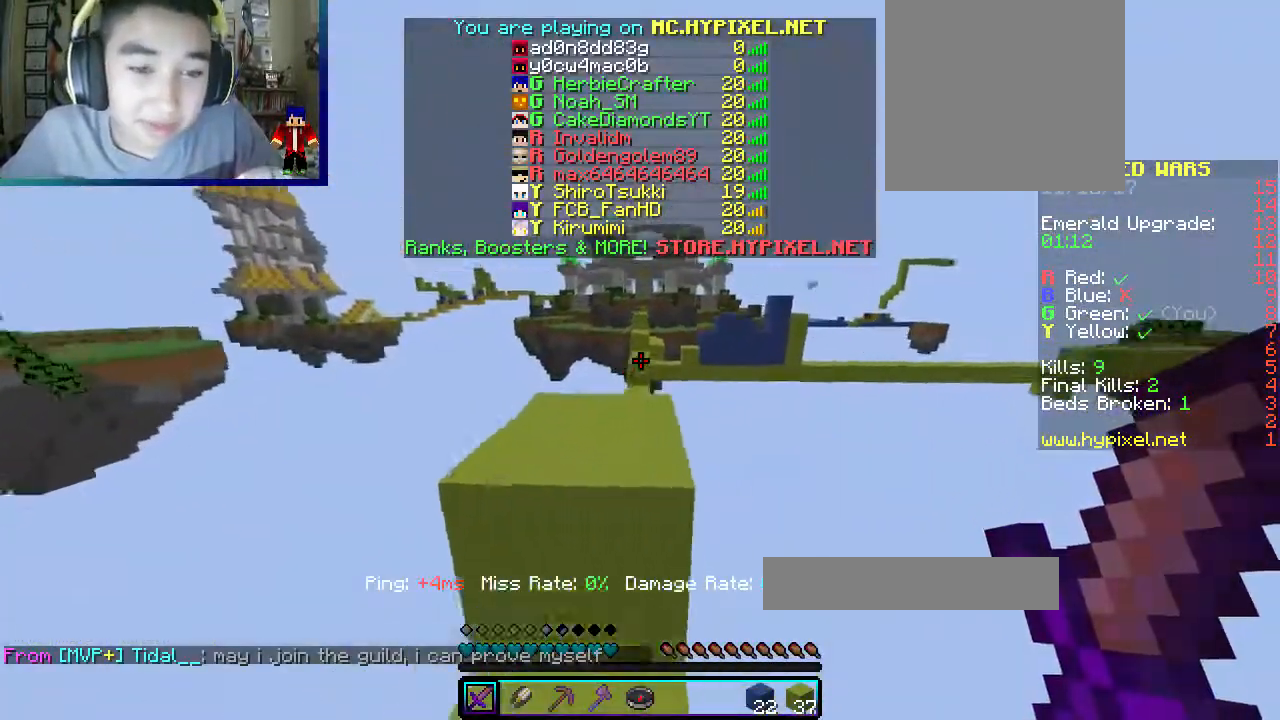
{"keys": ["w"], "mouse": ["left"], "events": [[200, "mouse_left", "down"]]}
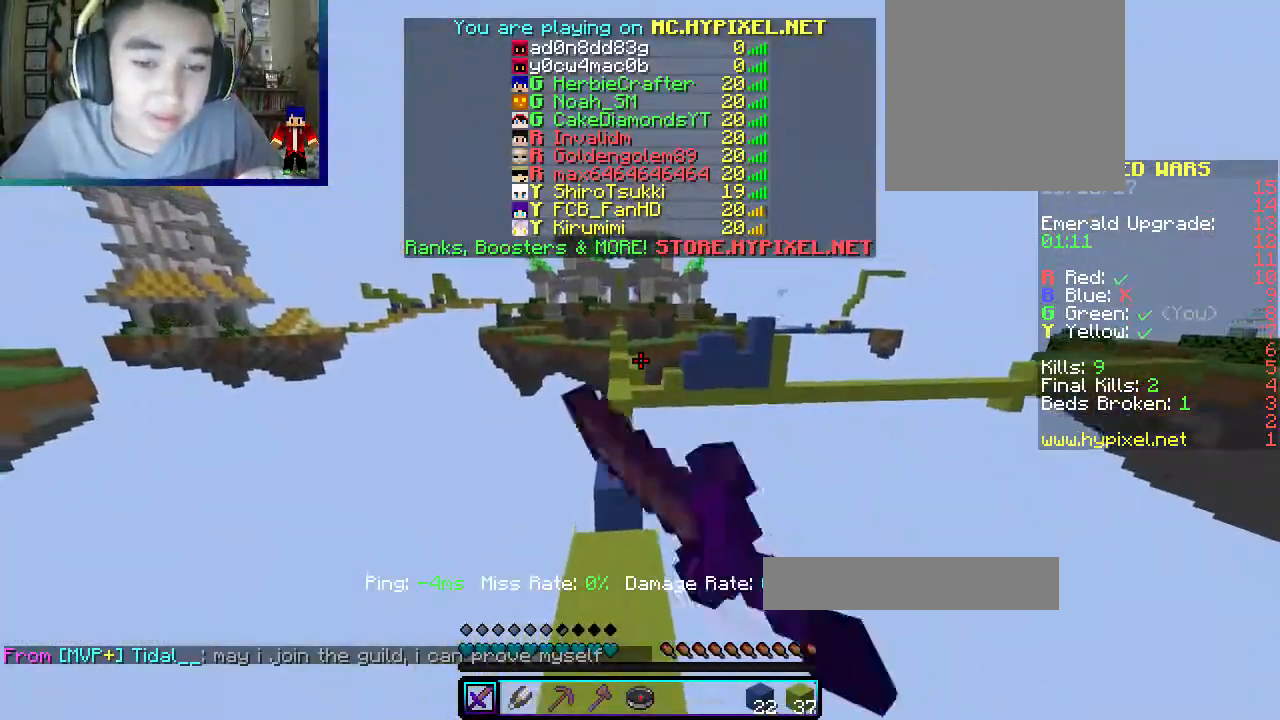
{"keys": ["w"], "mouse": [], "events": [[50, "mouse_left", "up"]]}
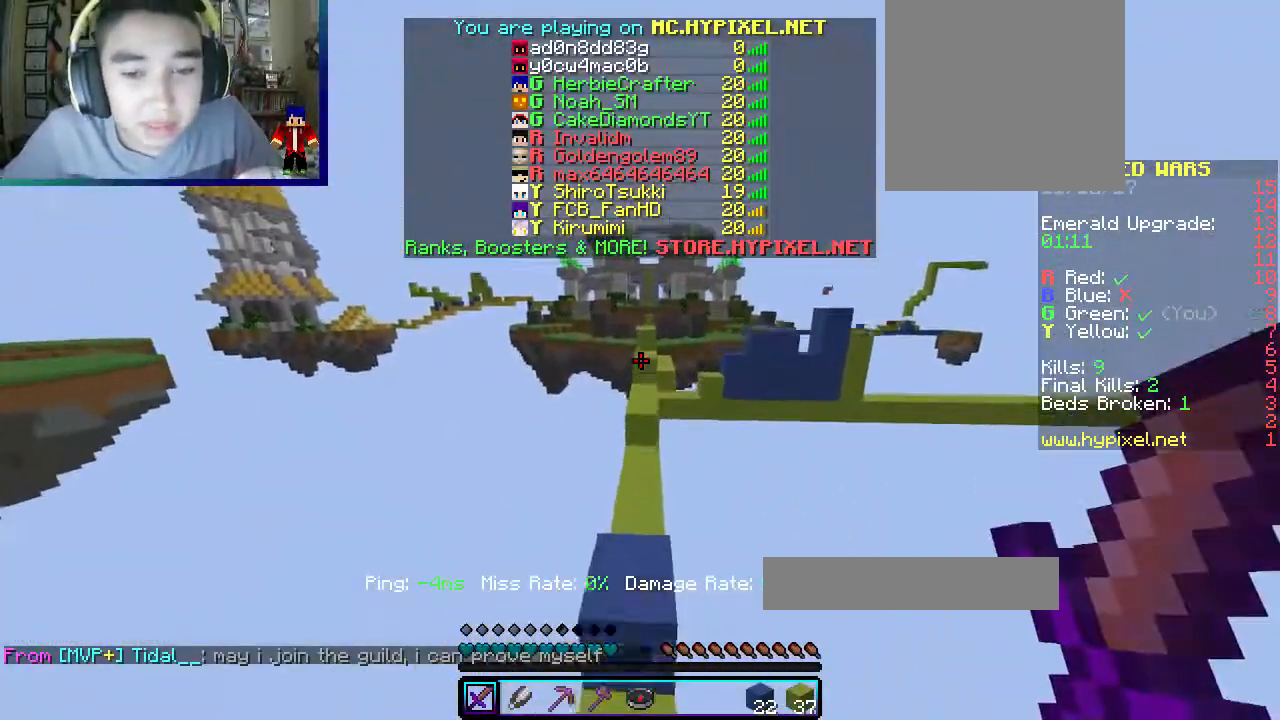
{"keys": ["w"], "mouse": [], "events": []}
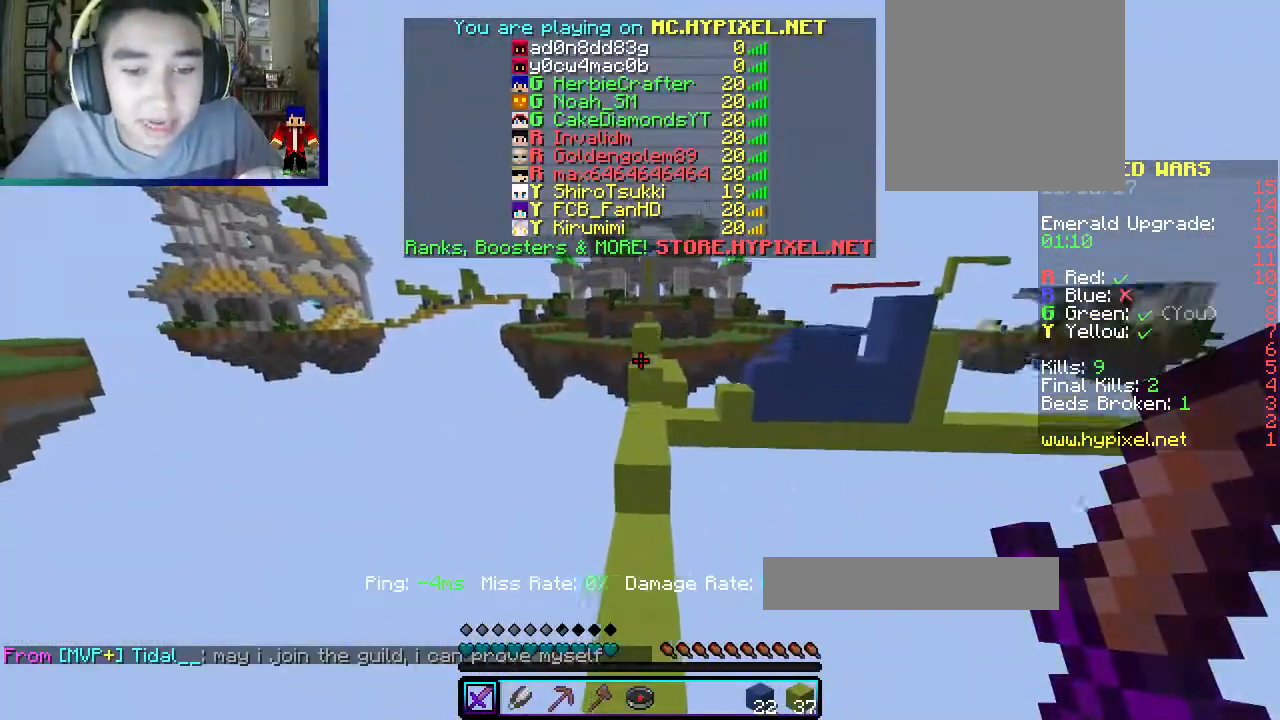
{"keys": ["w"], "mouse": [], "events": []}
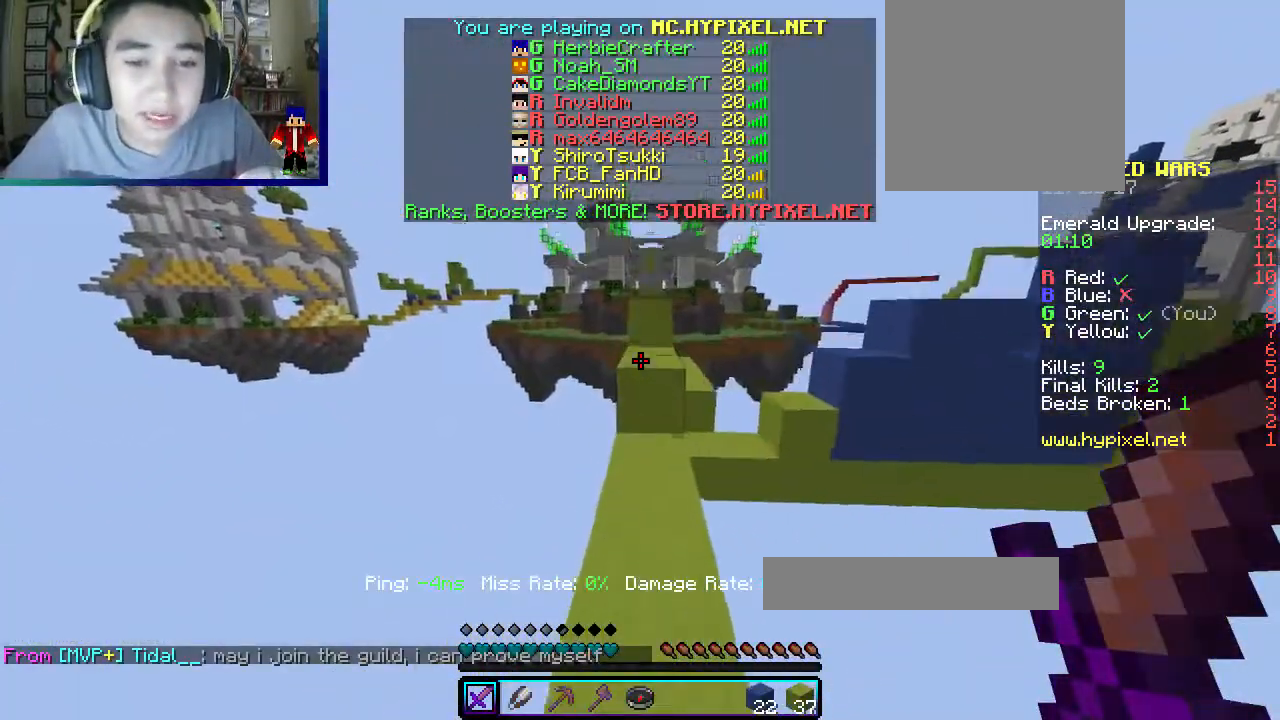
{"keys": [], "mouse": [], "events": [[217, "d", "down"], [400, "w", "up"], [467, "d", "up"]]}
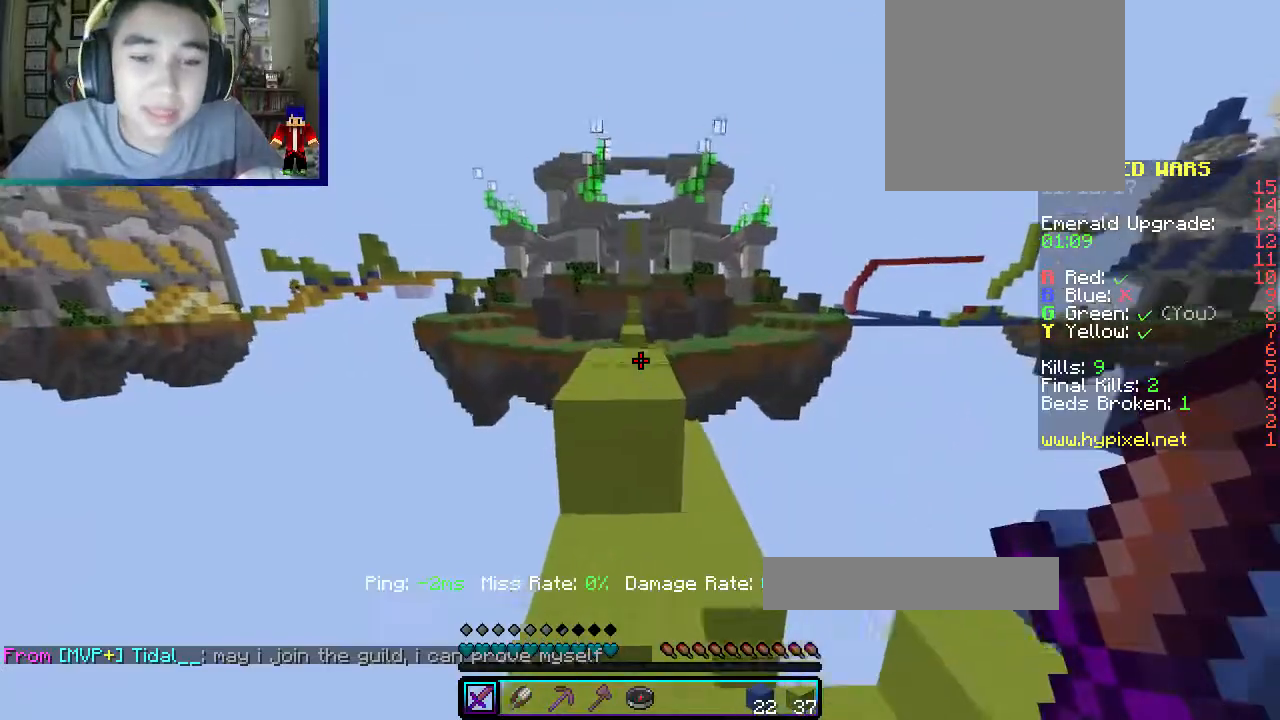
{"keys": ["w"], "mouse": [], "events": [[17, "w", "down"], [350, "a", "down"], [450, "a", "up"]]}
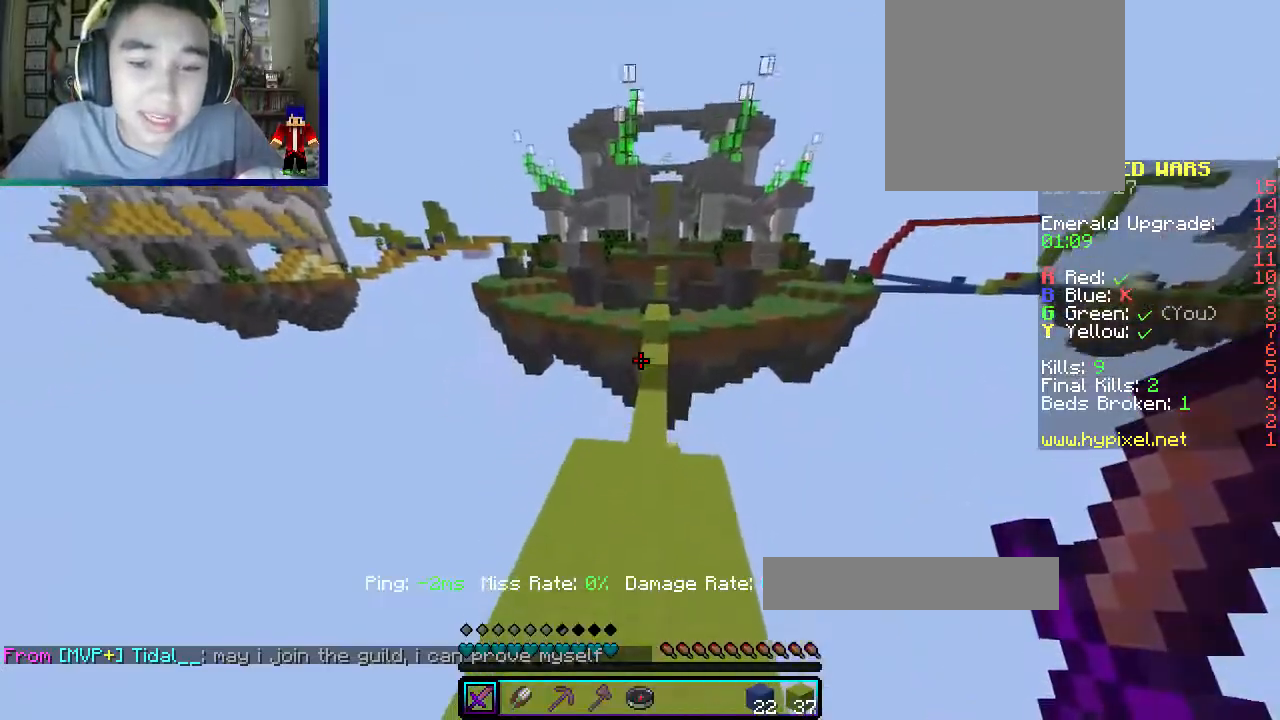
{"keys": ["w"], "mouse": [], "events": [[283, "mouse_left", "down"], [400, "mouse_left", "up"]]}
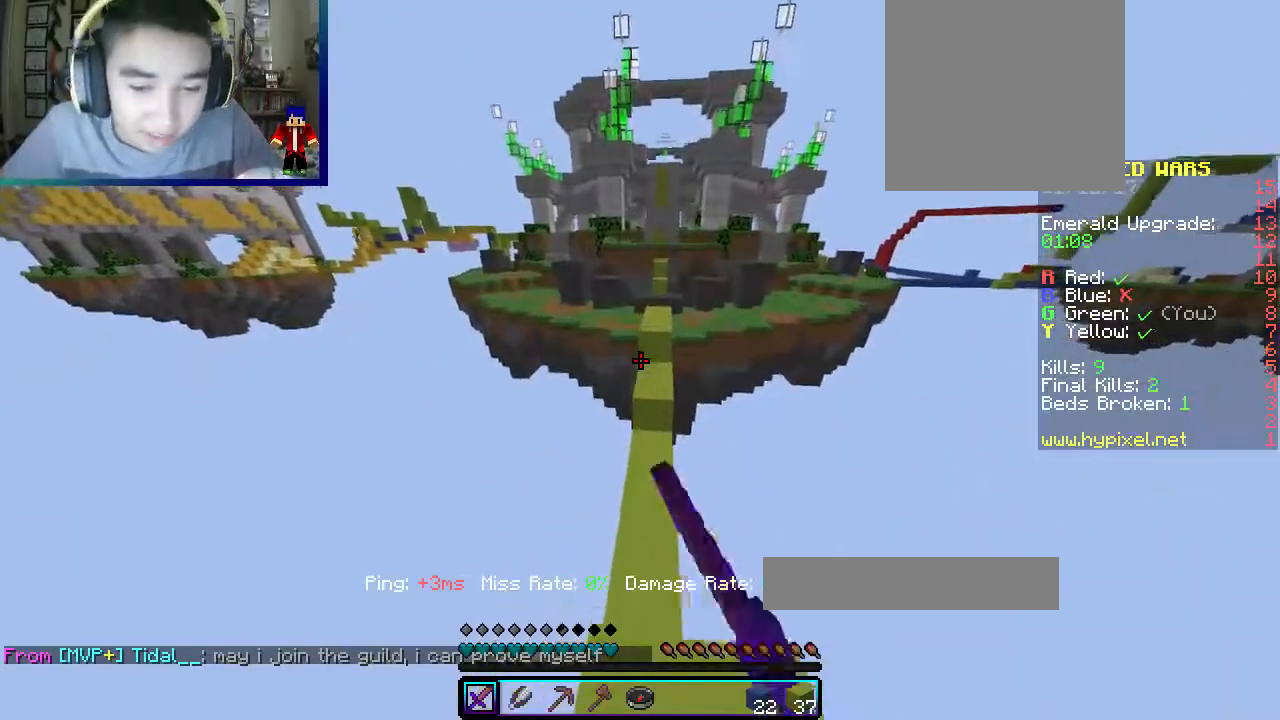
{"keys": ["w"], "mouse": [], "events": [[33, "mouse_left", "down"], [183, "mouse_left", "up"]]}